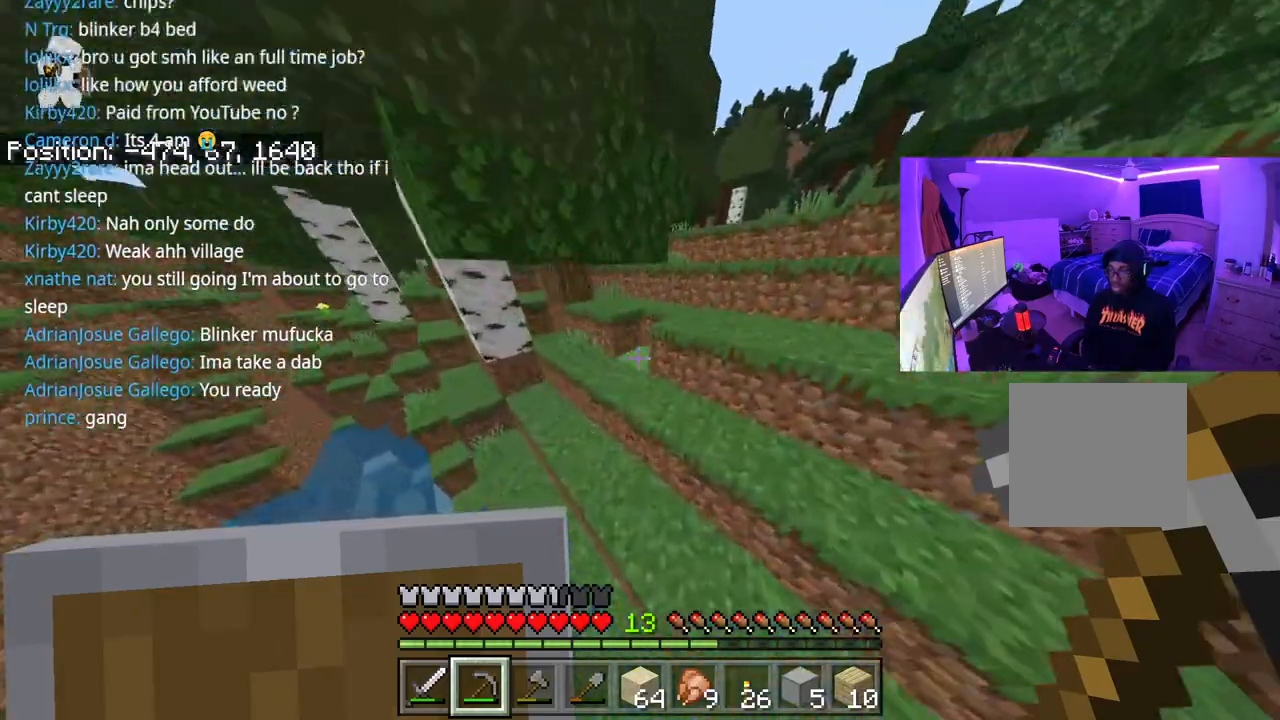
Gameplay with a controller (Xbox layout); each line is a JSON object with the inputs held at the frame after it. "events" lists button and stick changes between this image and that frame as [ms after this image, input, new state], when the widget could be followed in between. Not read: L3.
{"buttons": ["A"], "left_stick": "up", "right_stick": "center", "events": [[117, "A", "down"], [367, "A", "up"], [500, "A", "down"]]}
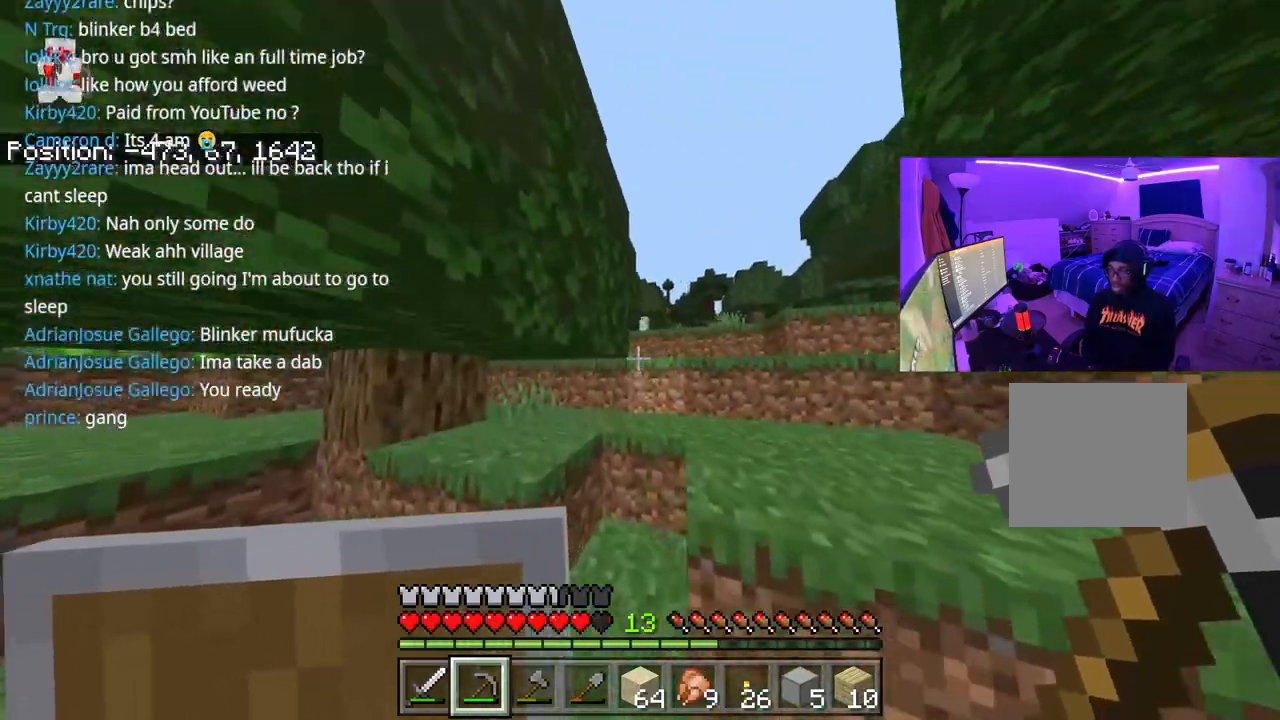
{"buttons": ["A"], "left_stick": "up", "right_stick": "center", "events": [[200, "A", "up"], [483, "A", "down"]]}
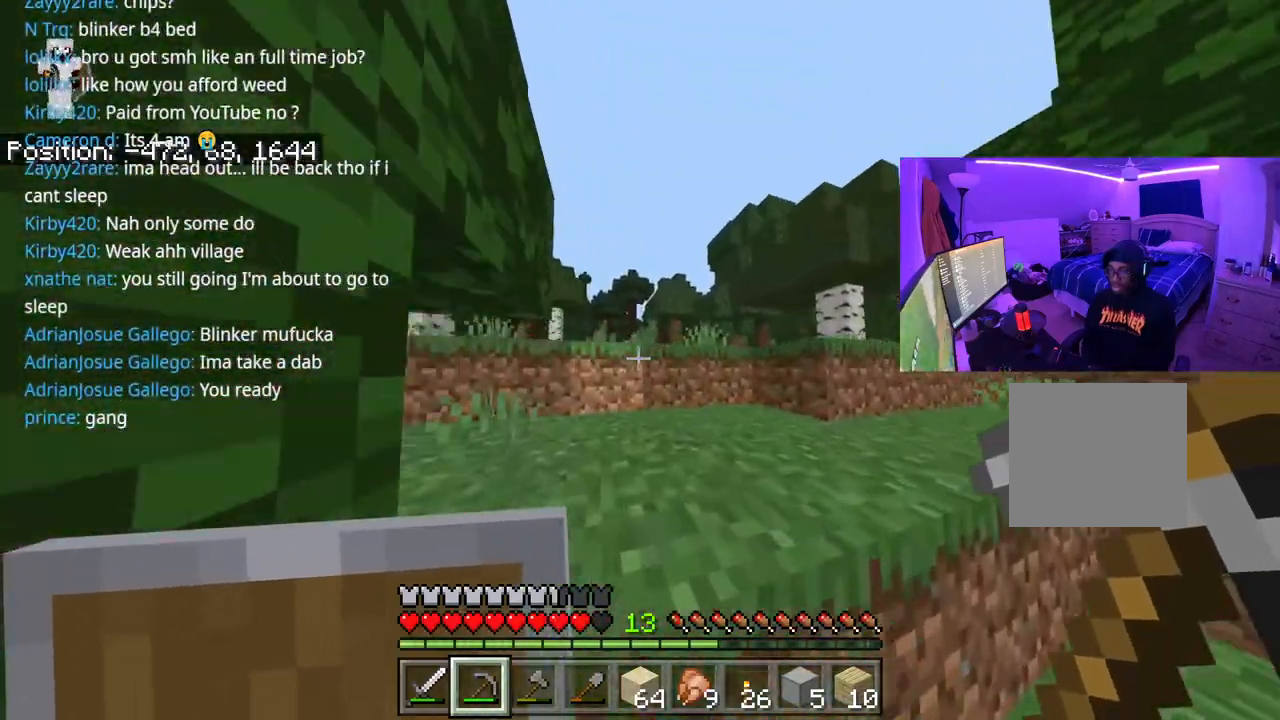
{"buttons": ["A"], "left_stick": "up", "right_stick": "center", "events": [[117, "A", "up"], [417, "A", "down"]]}
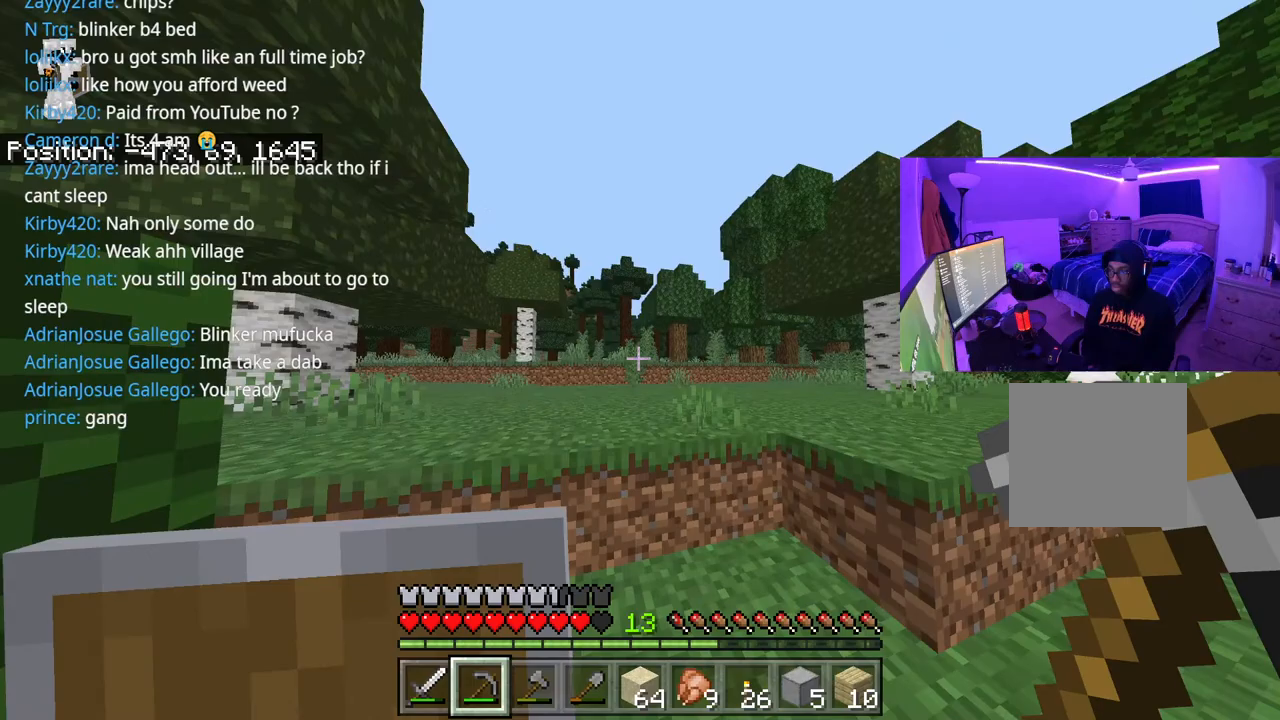
{"buttons": ["A"], "left_stick": "up", "right_stick": "center", "events": [[117, "A", "up"], [433, "A", "down"]]}
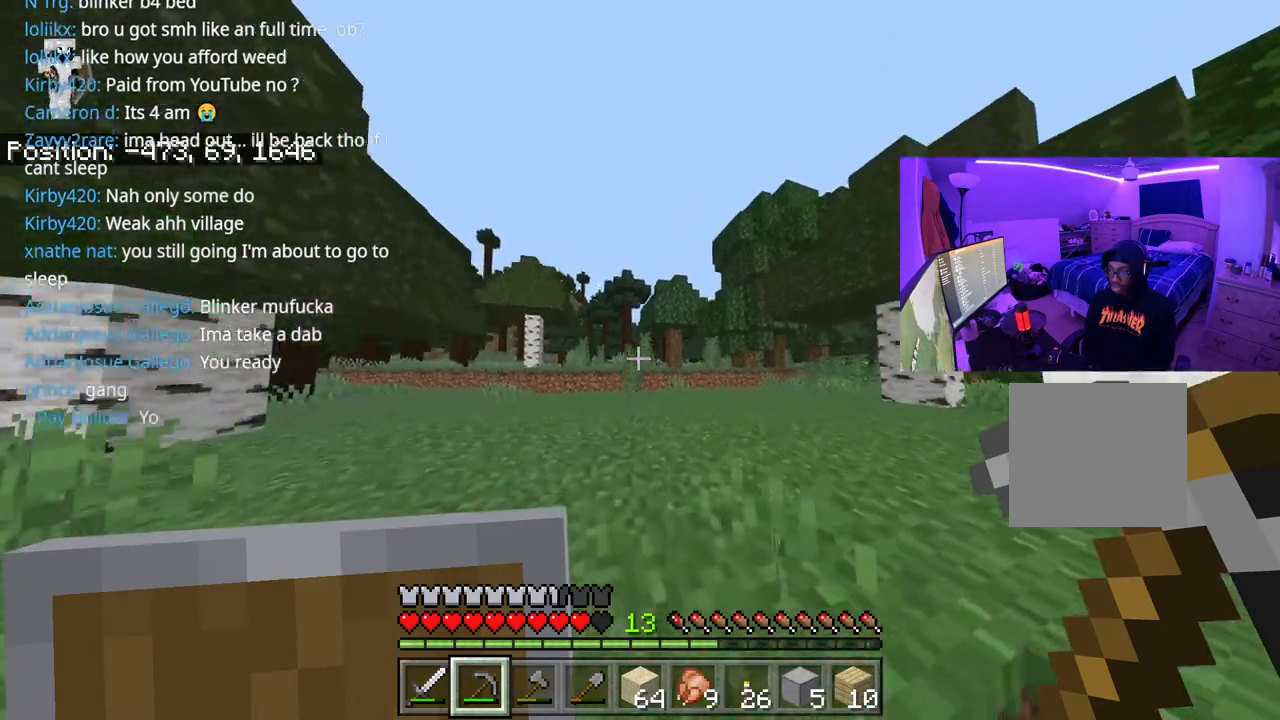
{"buttons": ["A"], "left_stick": "up", "right_stick": "center", "events": [[150, "A", "up"], [433, "A", "down"]]}
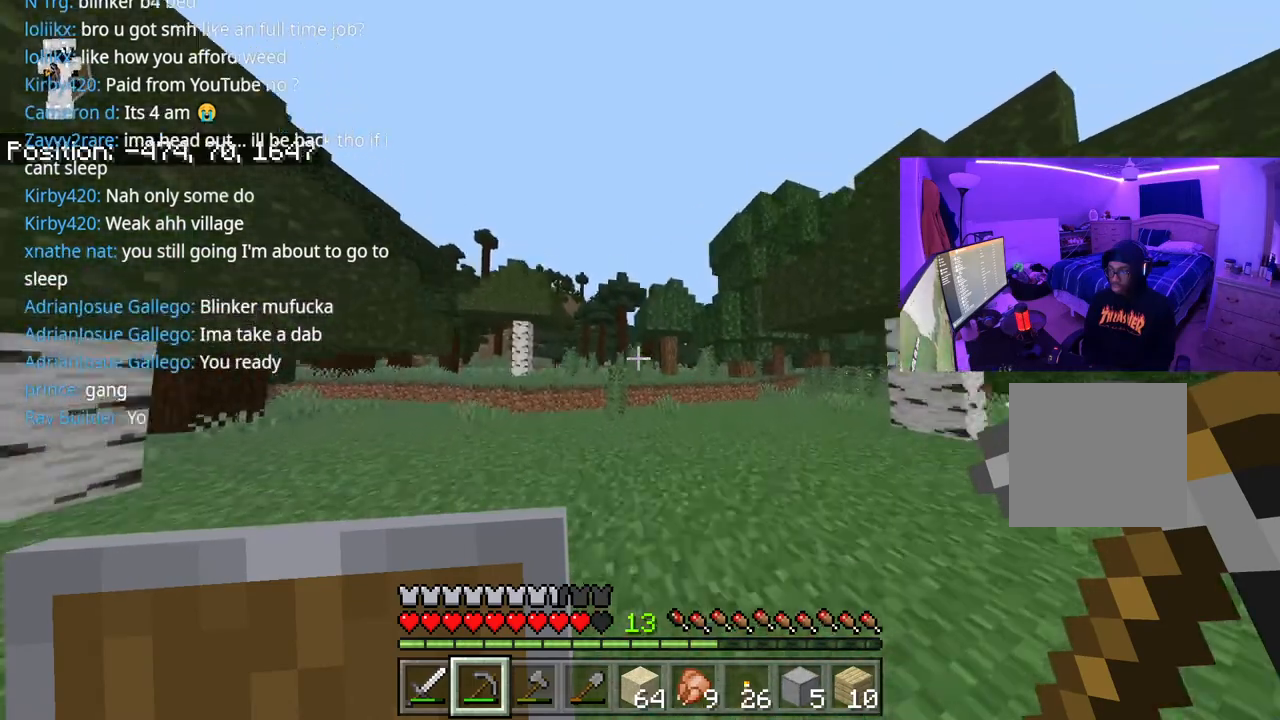
{"buttons": [], "left_stick": "up", "right_stick": "center", "events": [[83, "A", "up"]]}
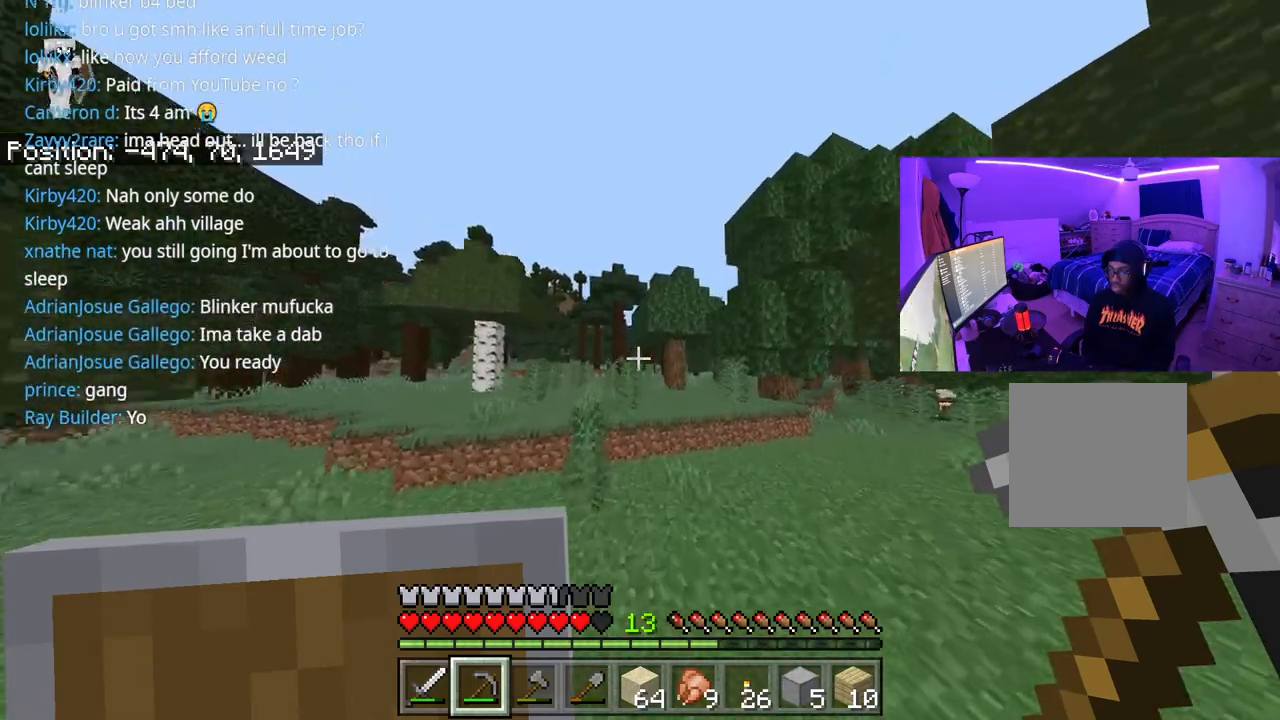
{"buttons": ["A"], "left_stick": "up", "right_stick": "center", "events": [[400, "A", "down"]]}
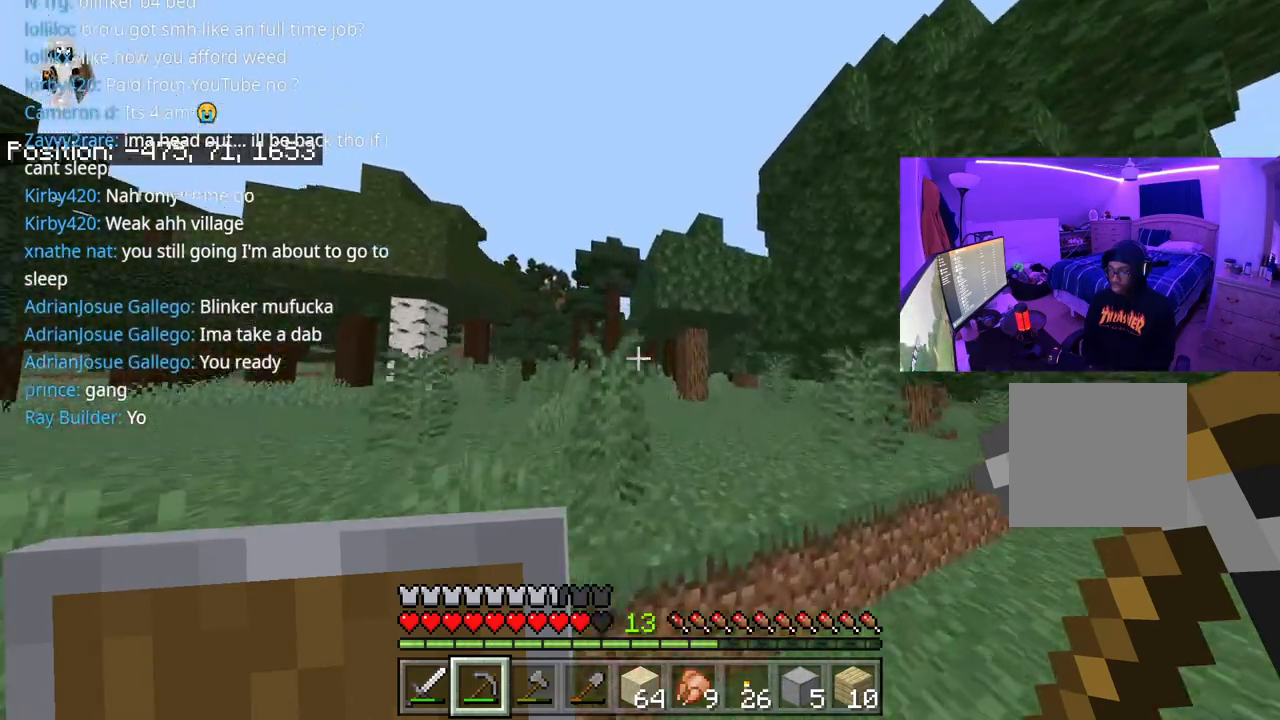
{"buttons": [], "left_stick": "up", "right_stick": "center", "events": [[83, "A", "up"], [283, "A", "down"], [483, "A", "up"]]}
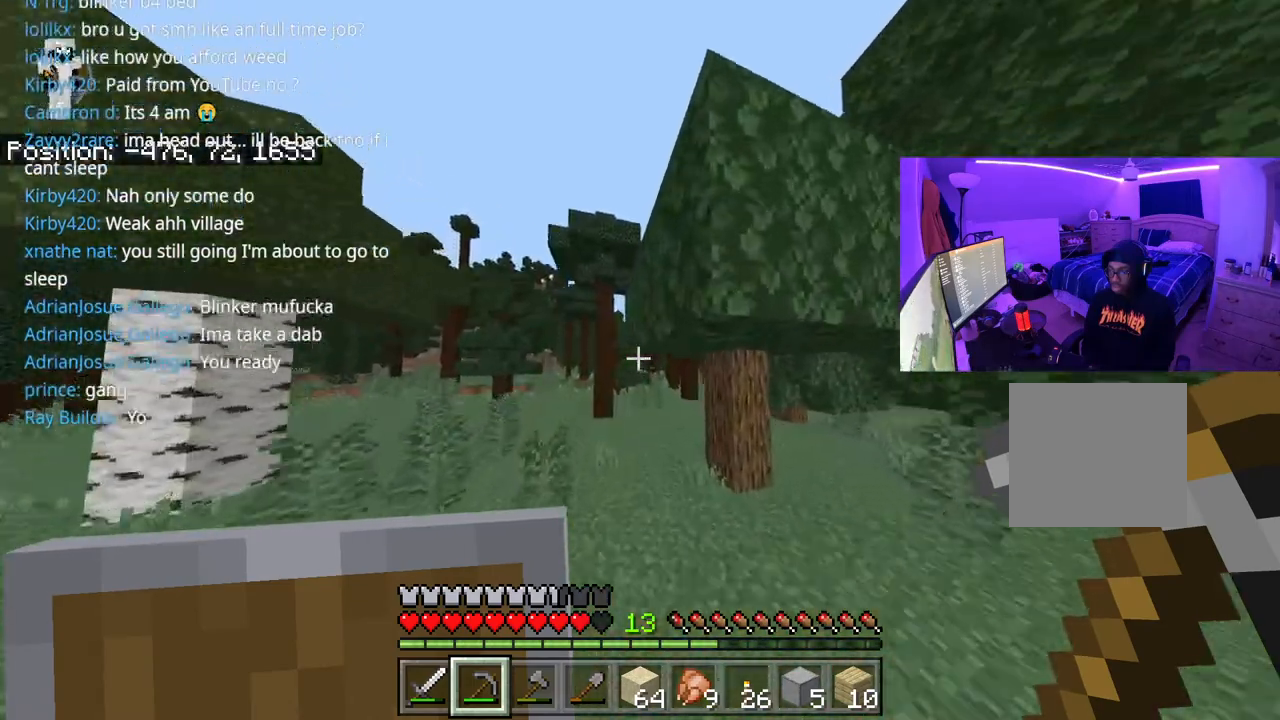
{"buttons": ["A"], "left_stick": "up", "right_stick": "center", "events": [[350, "A", "down"]]}
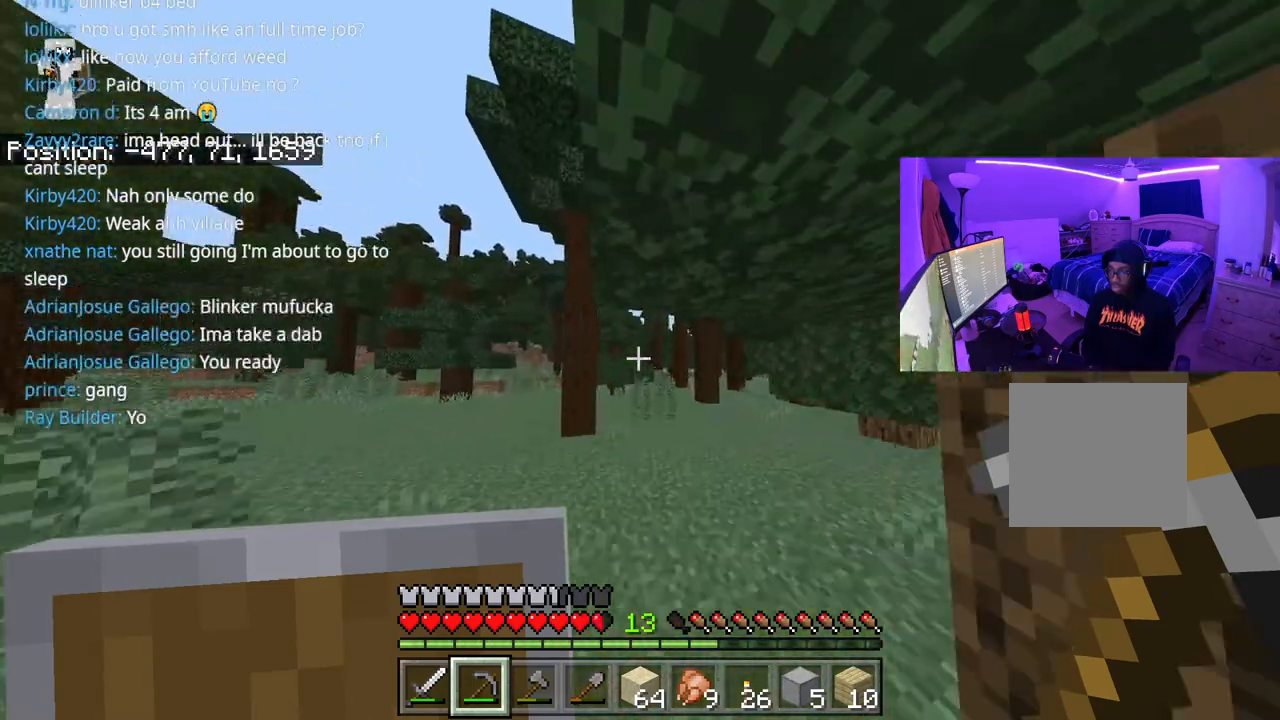
{"buttons": ["A"], "left_stick": "up", "right_stick": "center", "events": [[50, "A", "up"], [367, "A", "down"]]}
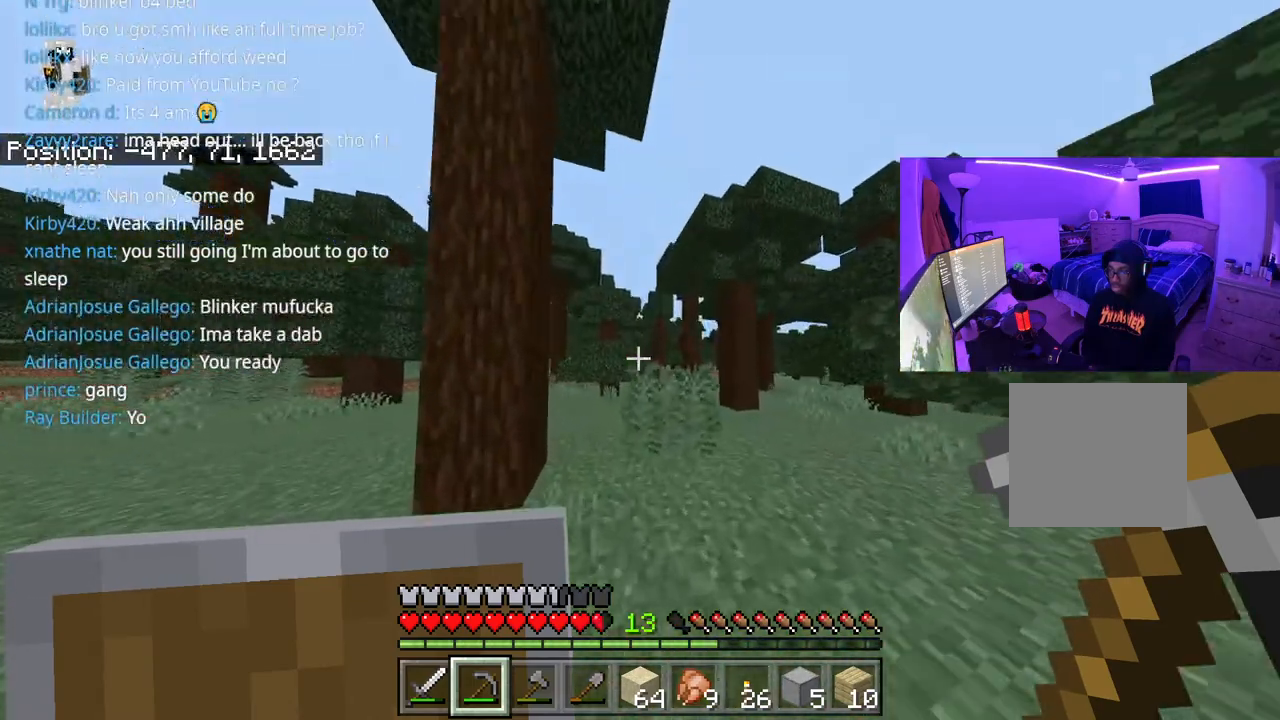
{"buttons": ["A"], "left_stick": "up", "right_stick": "center", "events": [[83, "A", "up"], [200, "right_stick", "right"], [283, "right_stick", "center"], [433, "A", "down"]]}
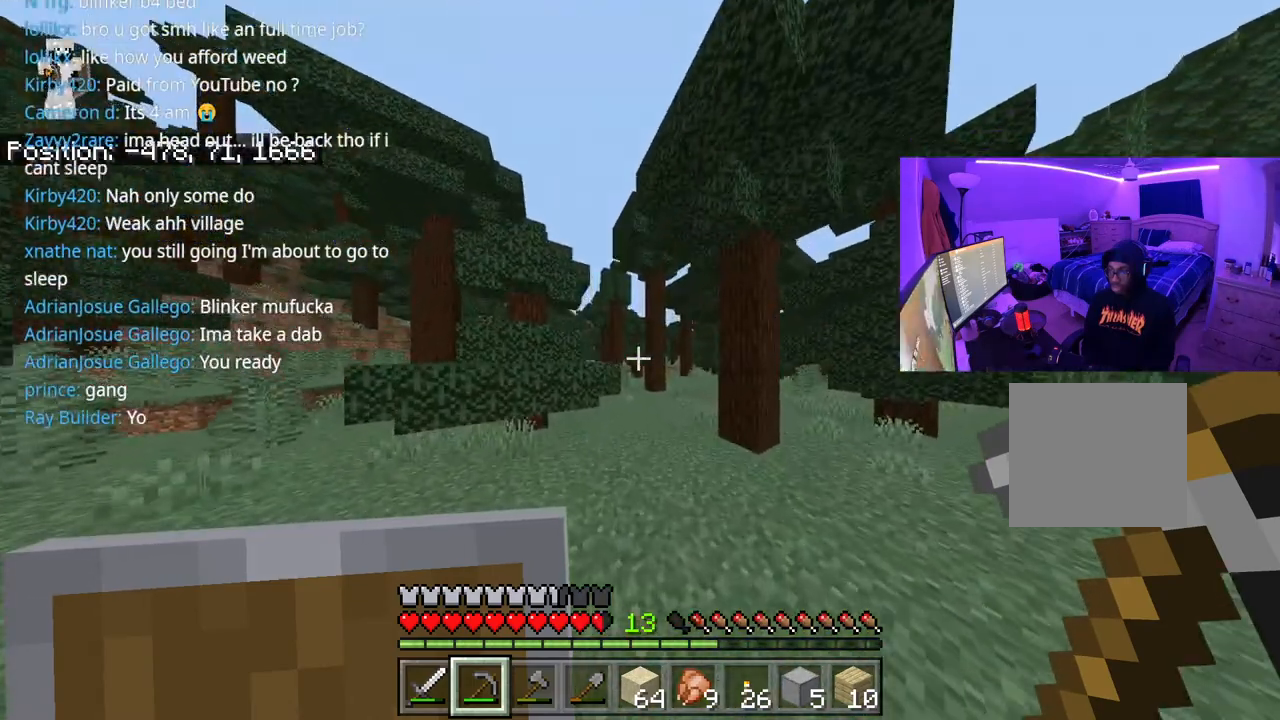
{"buttons": ["A"], "left_stick": "up", "right_stick": "center", "events": []}
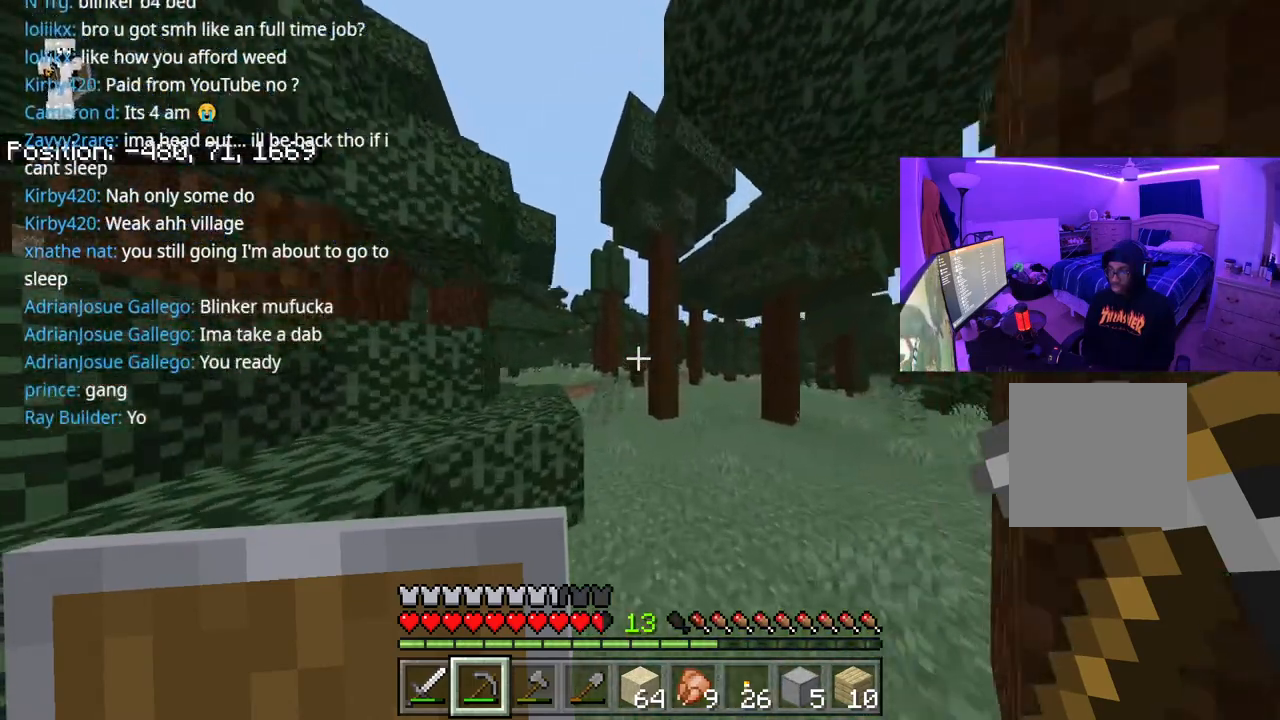
{"buttons": ["A"], "left_stick": "up", "right_stick": "center", "events": []}
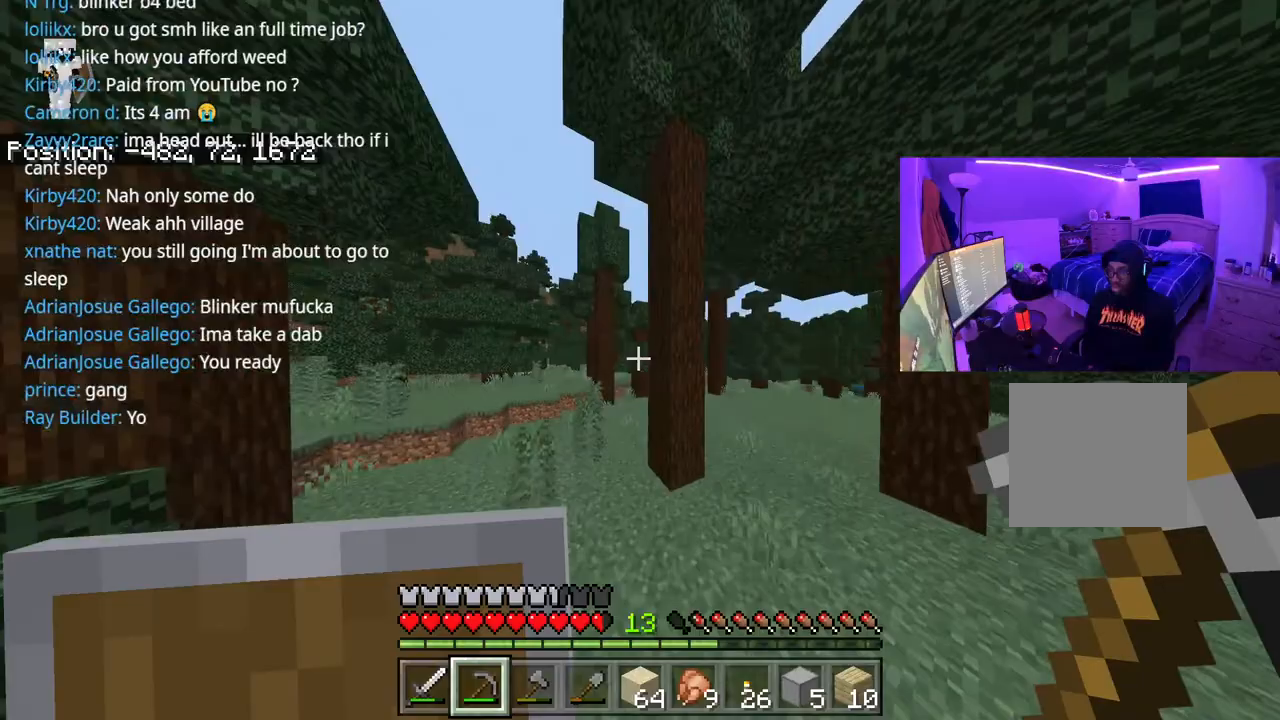
{"buttons": ["A"], "left_stick": "up", "right_stick": "center", "events": []}
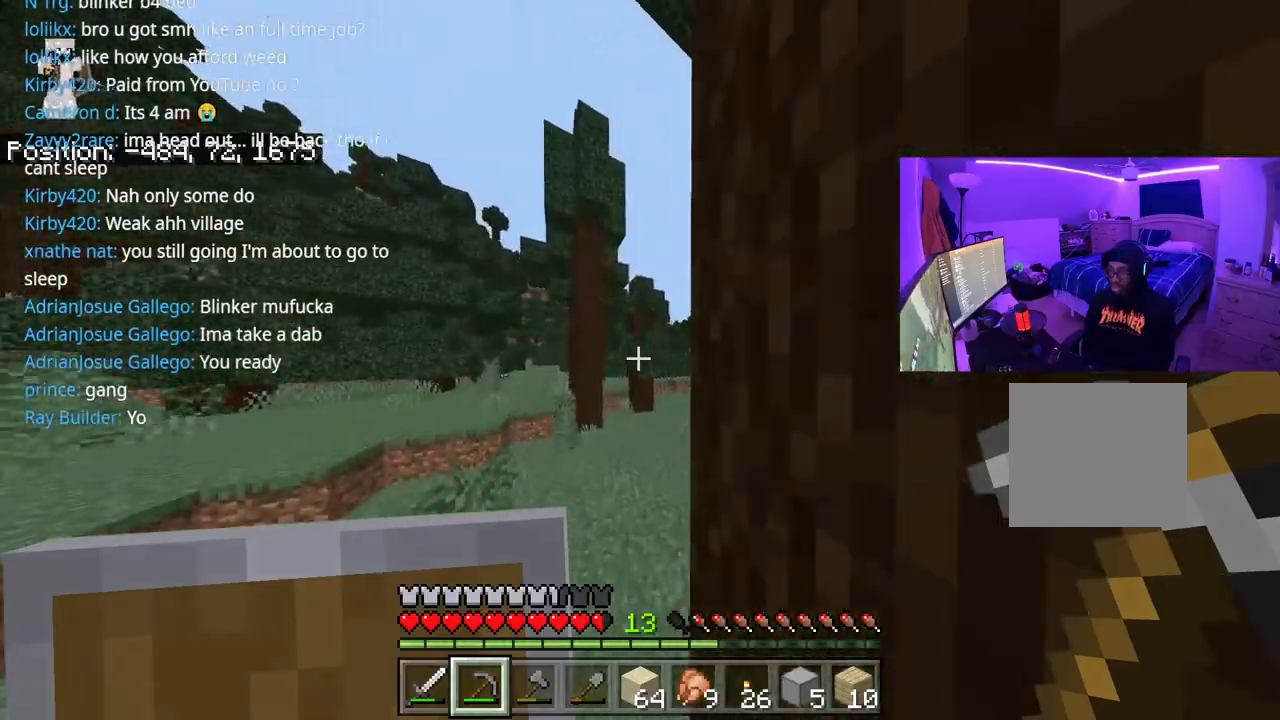
{"buttons": ["A", "L1"], "left_stick": "up", "right_stick": "center", "events": [[400, "L1", "down"]]}
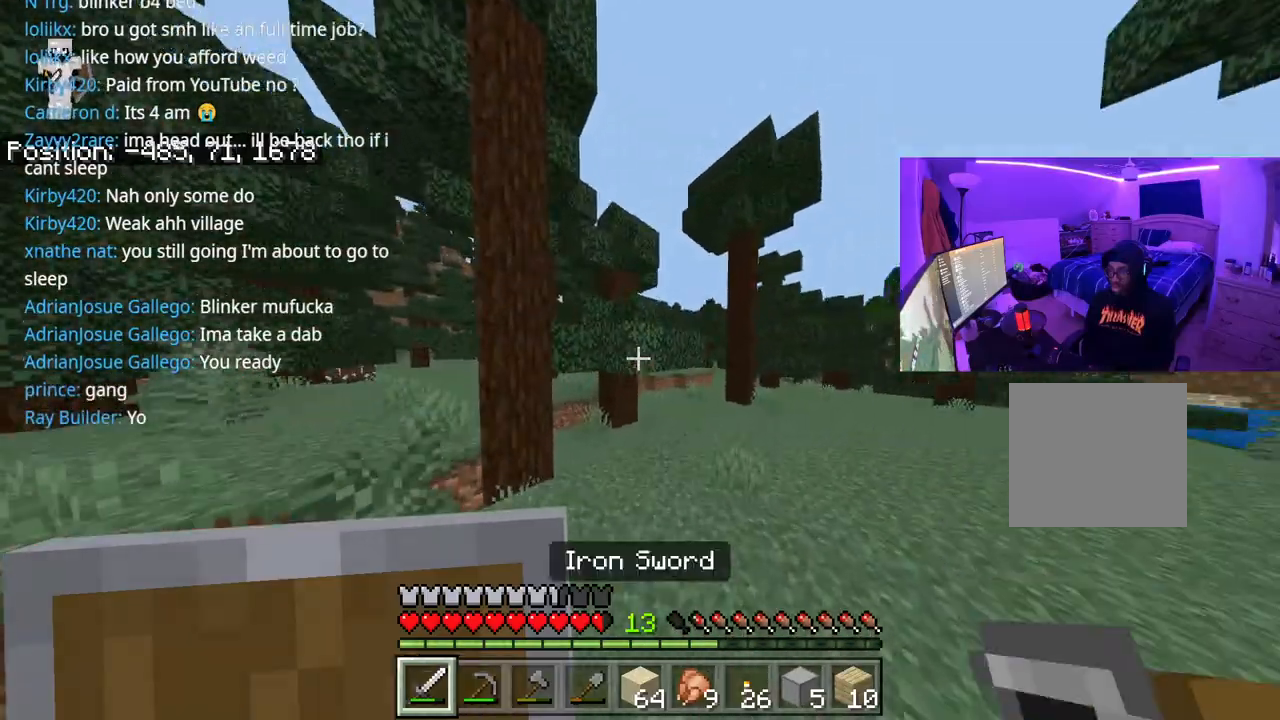
{"buttons": ["A"], "left_stick": "up", "right_stick": "center", "events": [[17, "L1", "up"], [200, "right_stick", "right"], [283, "right_stick", "center"]]}
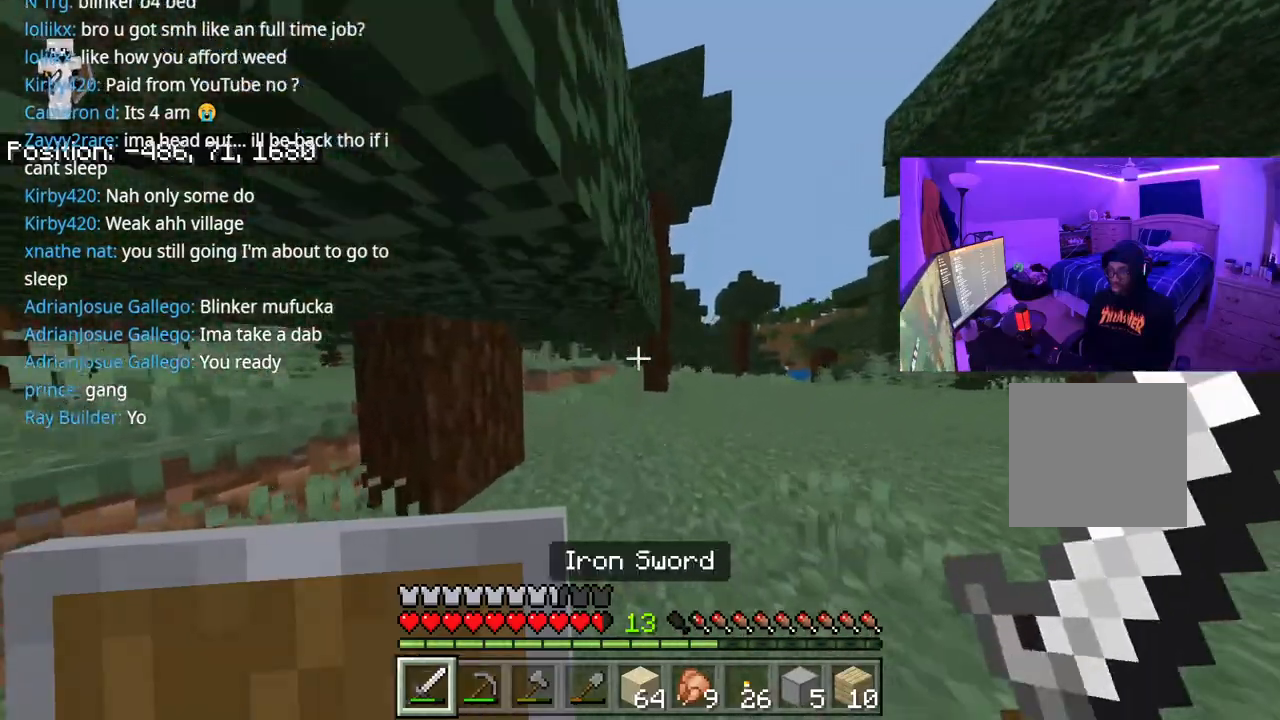
{"buttons": ["A"], "left_stick": "up", "right_stick": "left", "events": [[333, "right_stick", "left"]]}
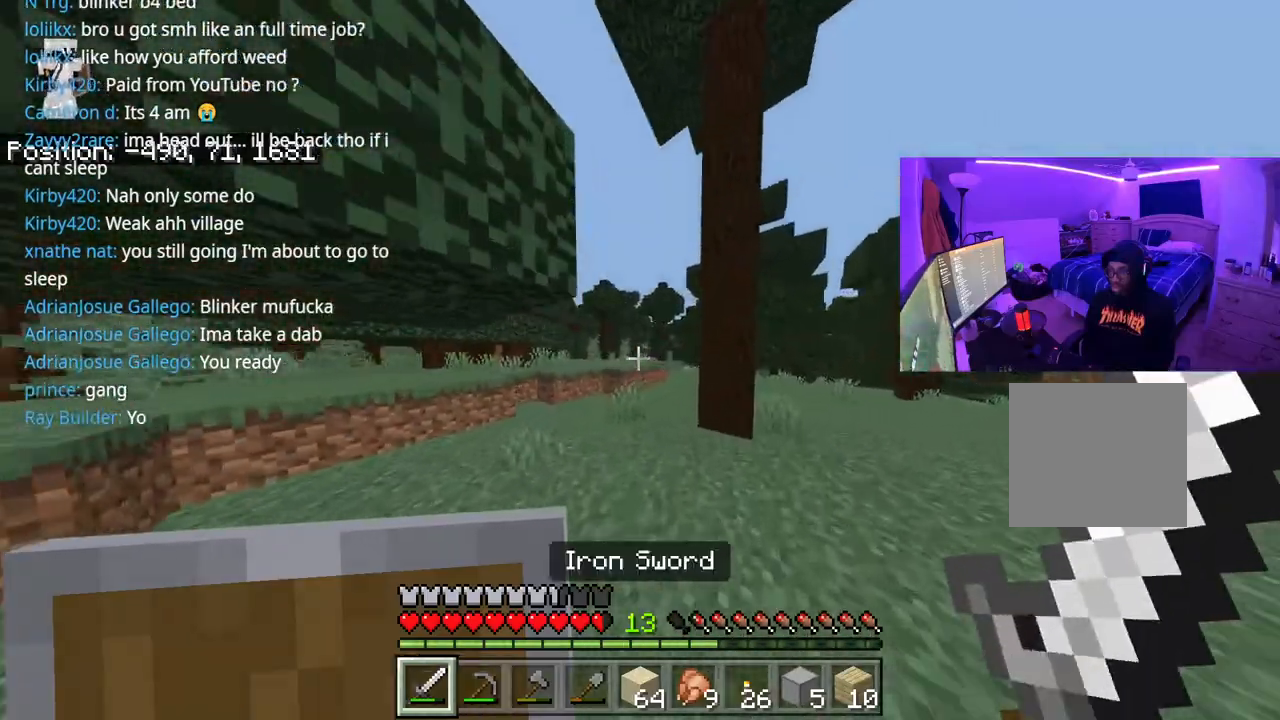
{"buttons": [], "left_stick": "up", "right_stick": "left", "events": [[100, "A", "up"], [217, "A", "down"], [350, "A", "up"]]}
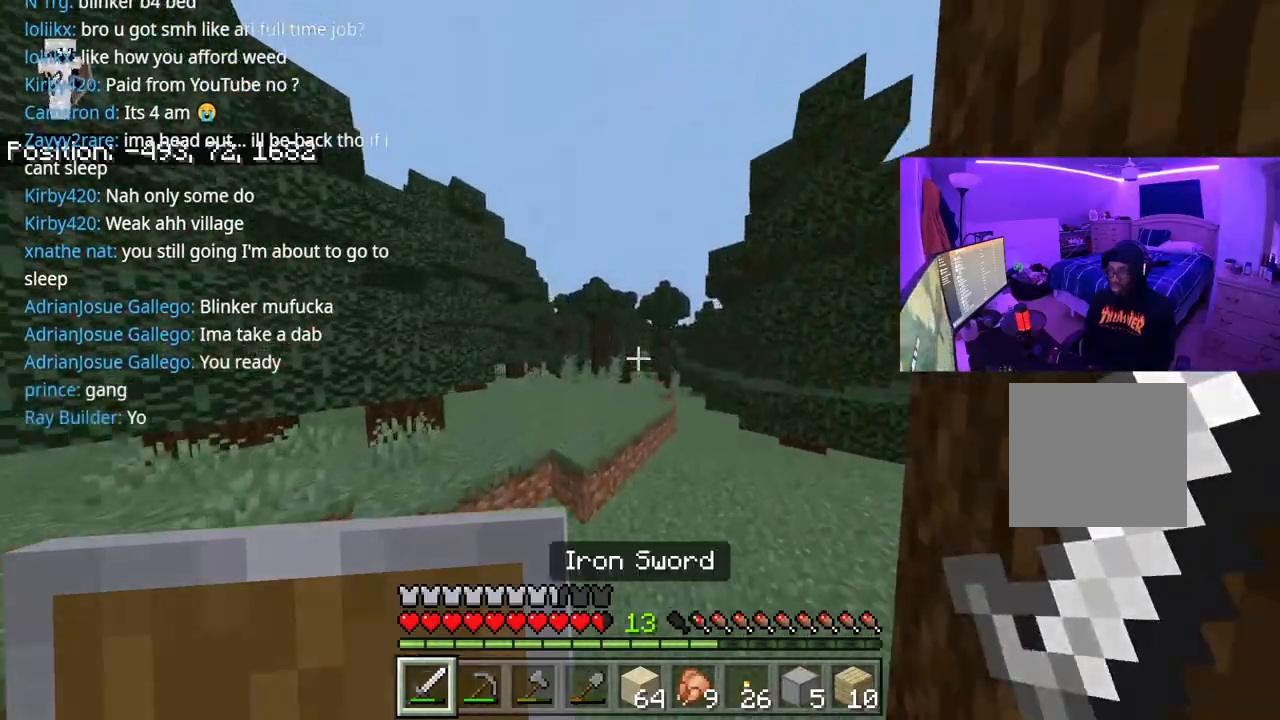
{"buttons": [], "left_stick": "up", "right_stick": "left", "events": [[283, "A", "down"], [483, "A", "up"]]}
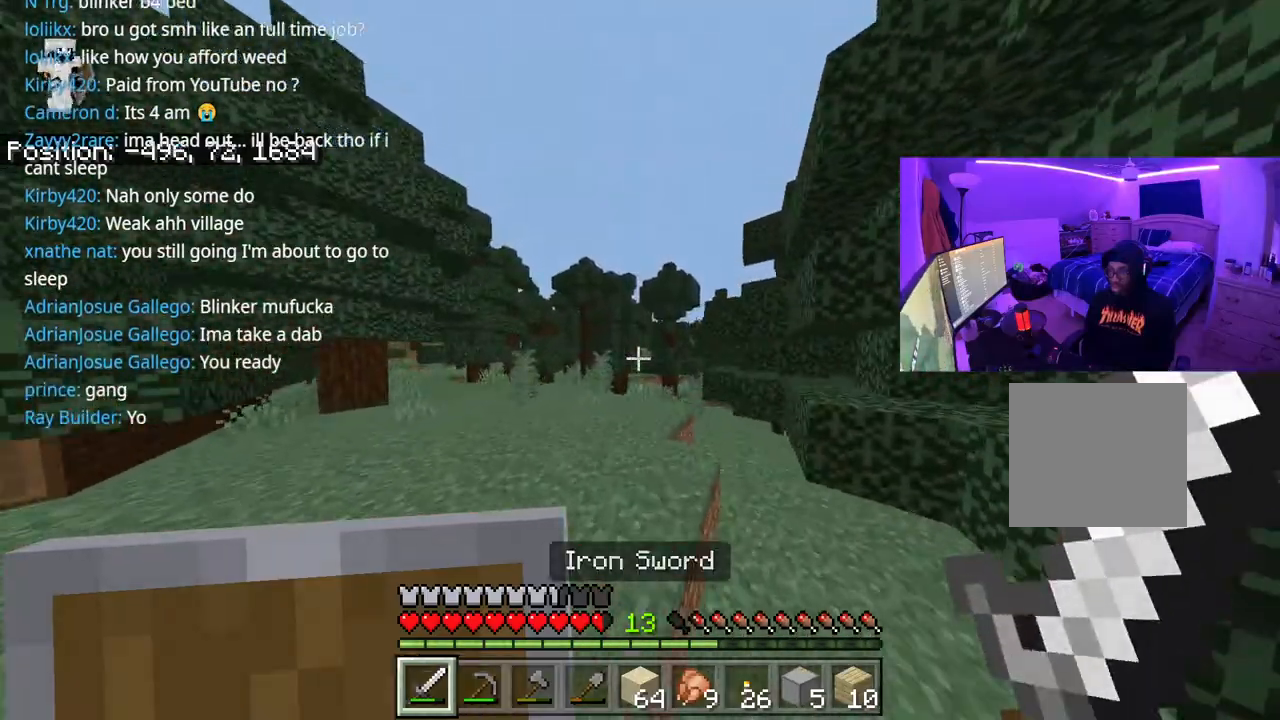
{"buttons": [], "left_stick": "up", "right_stick": "center", "events": [[50, "right_stick", "center"], [250, "A", "down"], [450, "A", "up"]]}
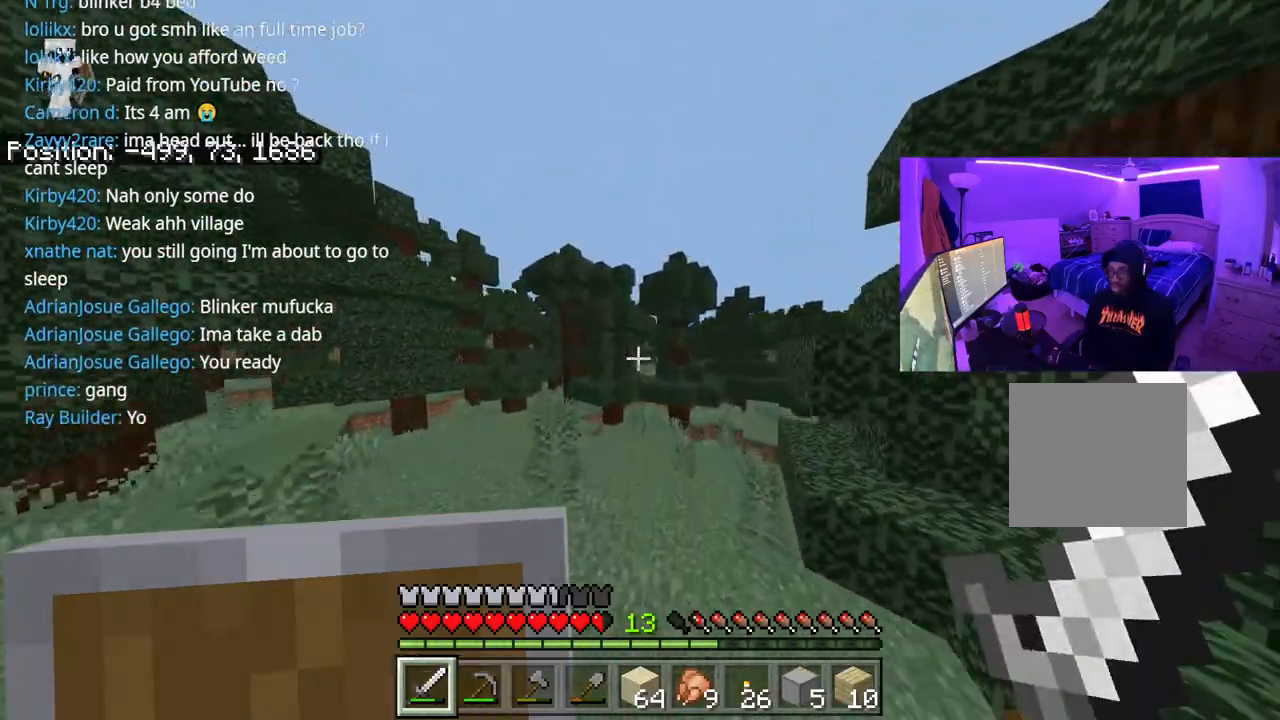
{"buttons": [], "left_stick": "up", "right_stick": "left", "events": [[400, "right_stick", "left"]]}
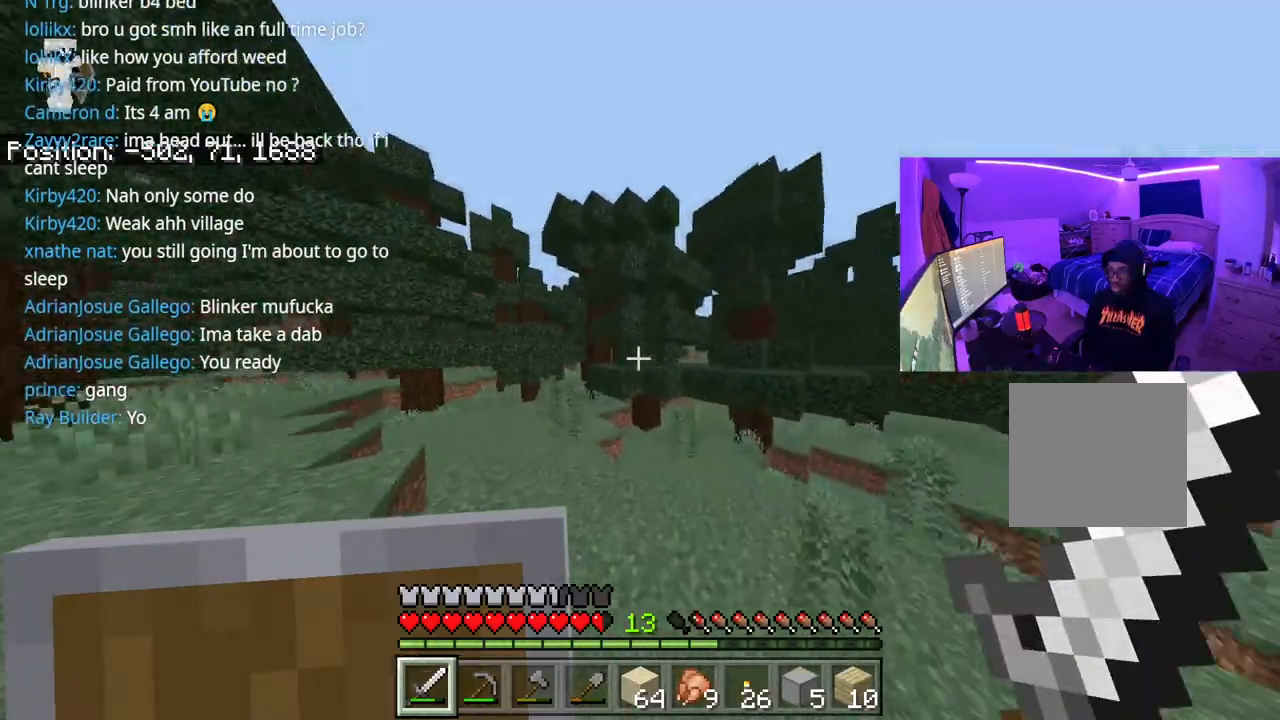
{"buttons": [], "left_stick": "up", "right_stick": "center", "events": [[217, "right_stick", "center"], [333, "A", "down"], [500, "A", "up"]]}
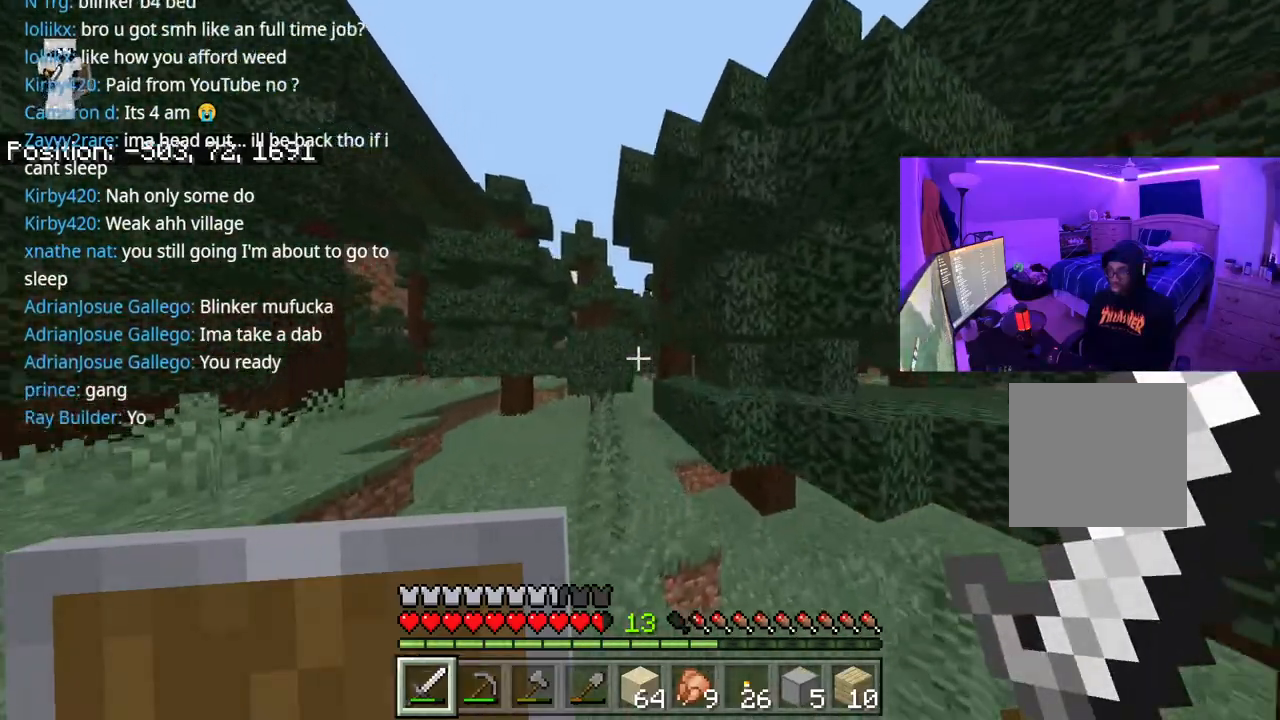
{"buttons": [], "left_stick": "up", "right_stick": "center", "events": []}
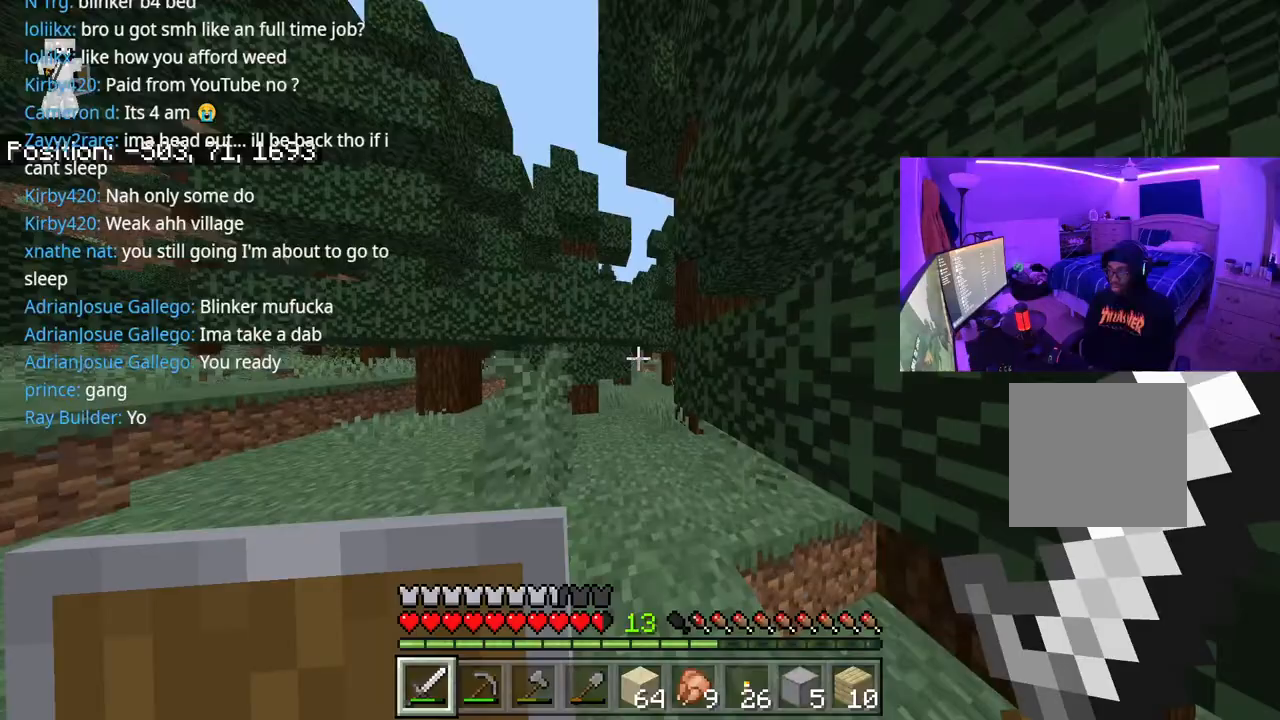
{"buttons": [], "left_stick": "up", "right_stick": "center", "events": []}
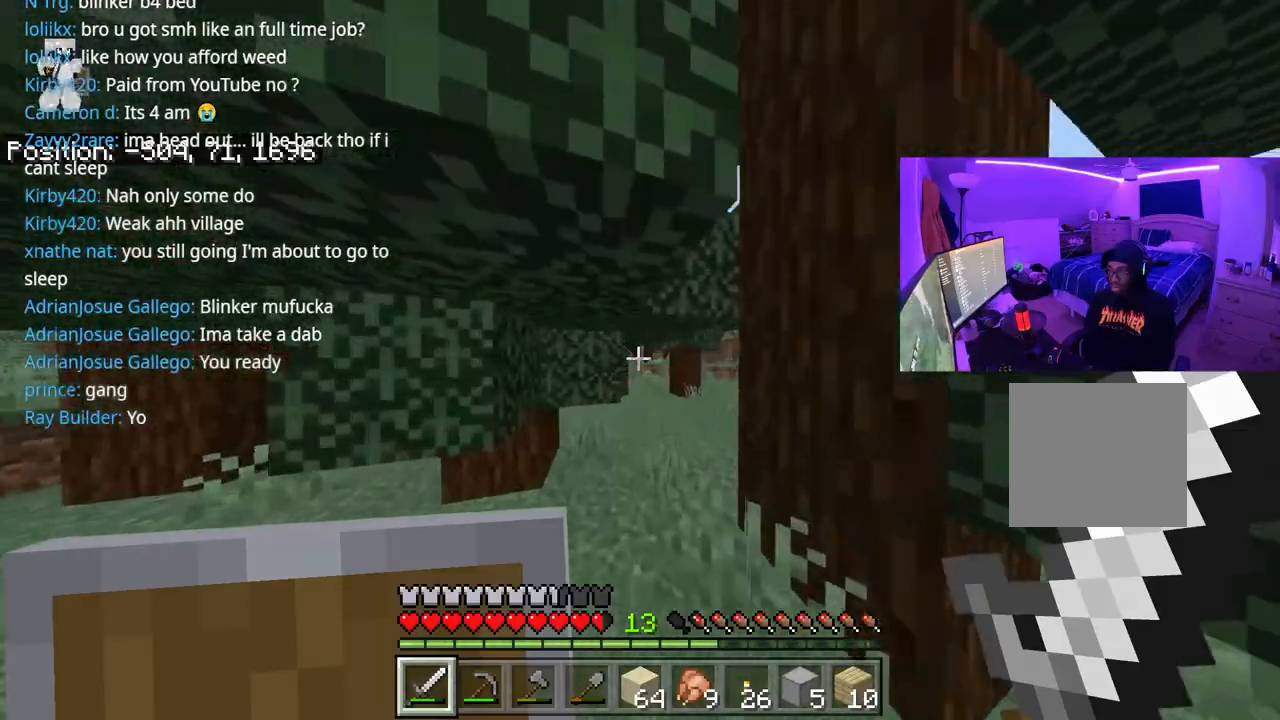
{"buttons": ["A"], "left_stick": "up", "right_stick": "center", "events": [[83, "A", "down"], [233, "A", "up"], [433, "A", "down"]]}
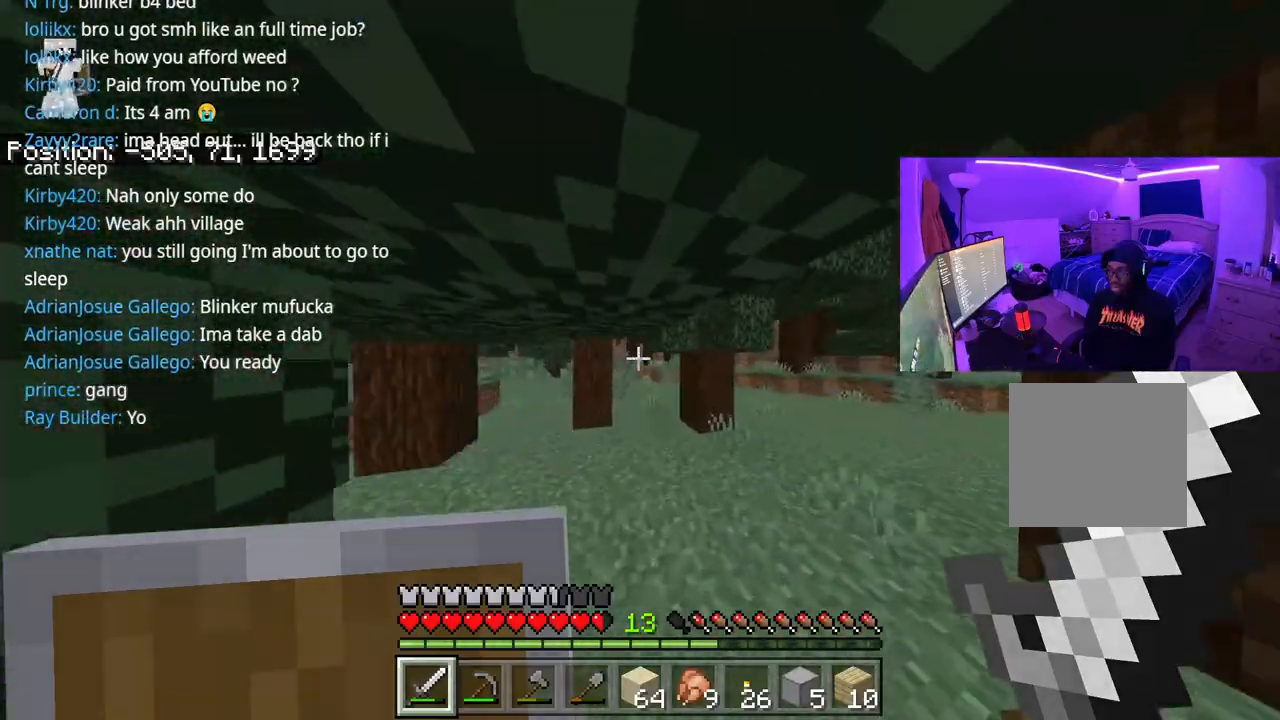
{"buttons": [], "left_stick": "up", "right_stick": "center", "events": [[50, "A", "up"]]}
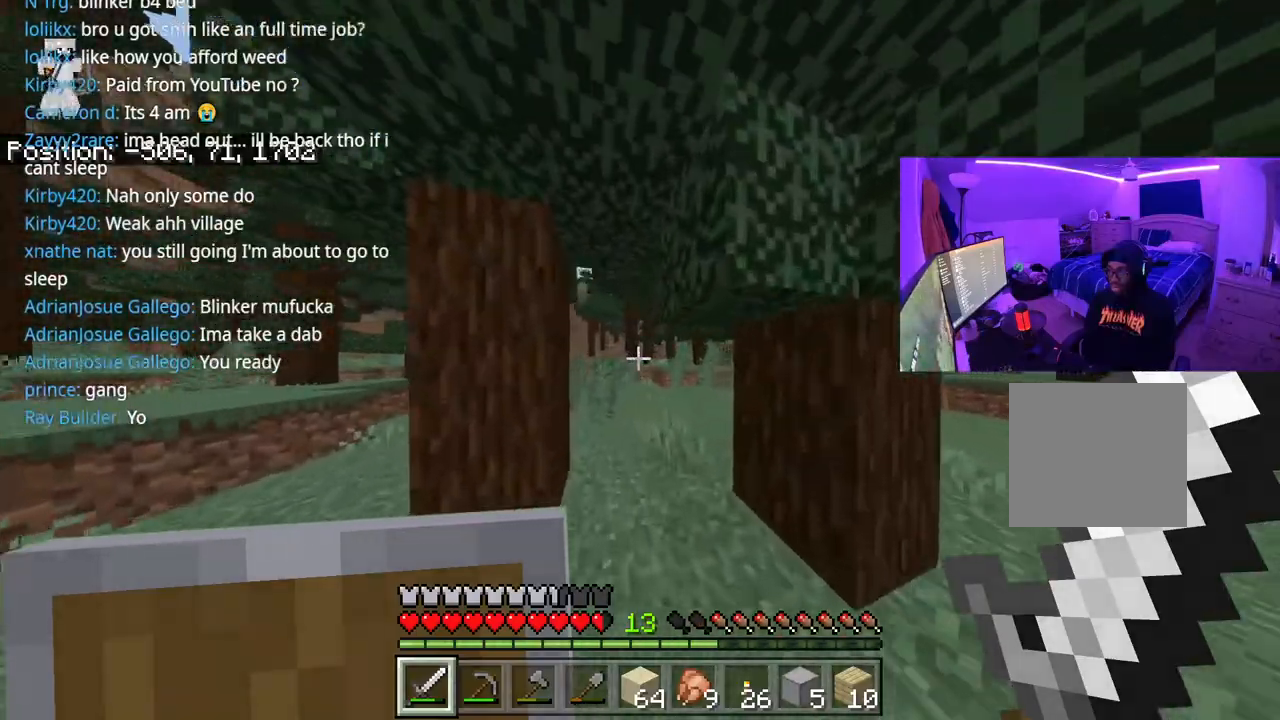
{"buttons": [], "left_stick": "up", "right_stick": "center", "events": [[200, "A", "down"], [367, "A", "up"]]}
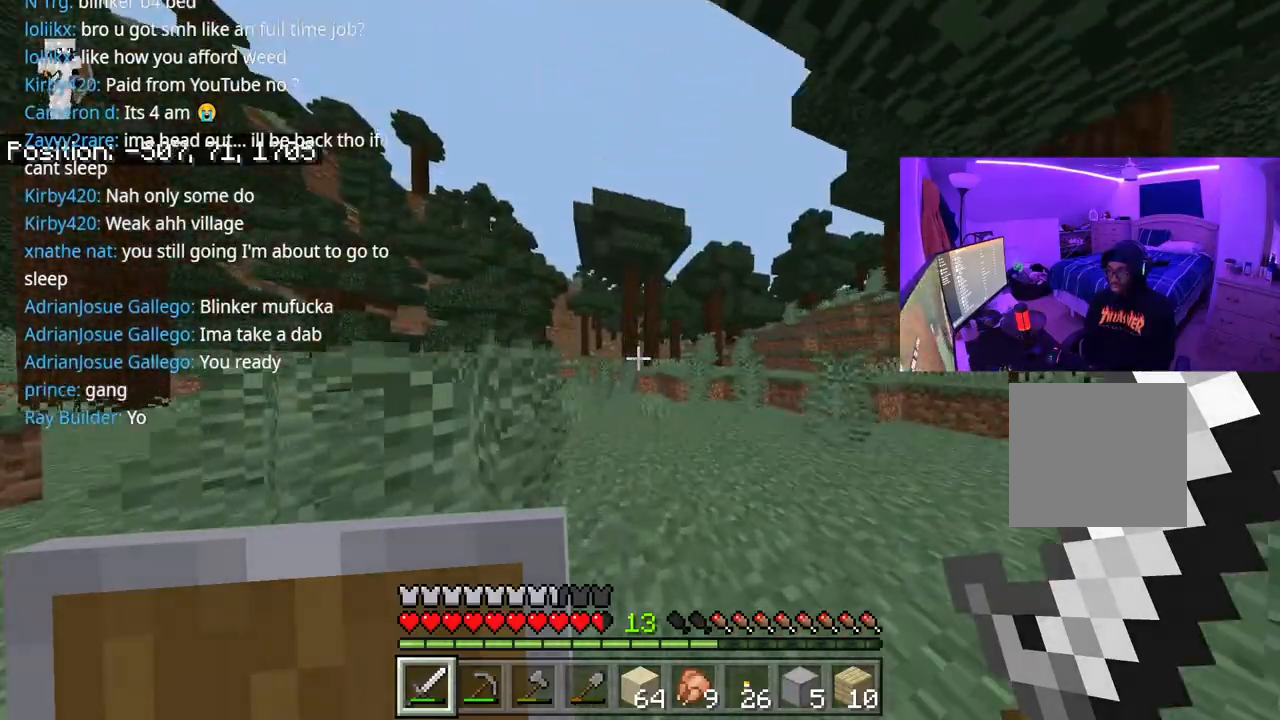
{"buttons": [], "left_stick": "up", "right_stick": "center", "events": [[67, "A", "down"], [233, "A", "up"]]}
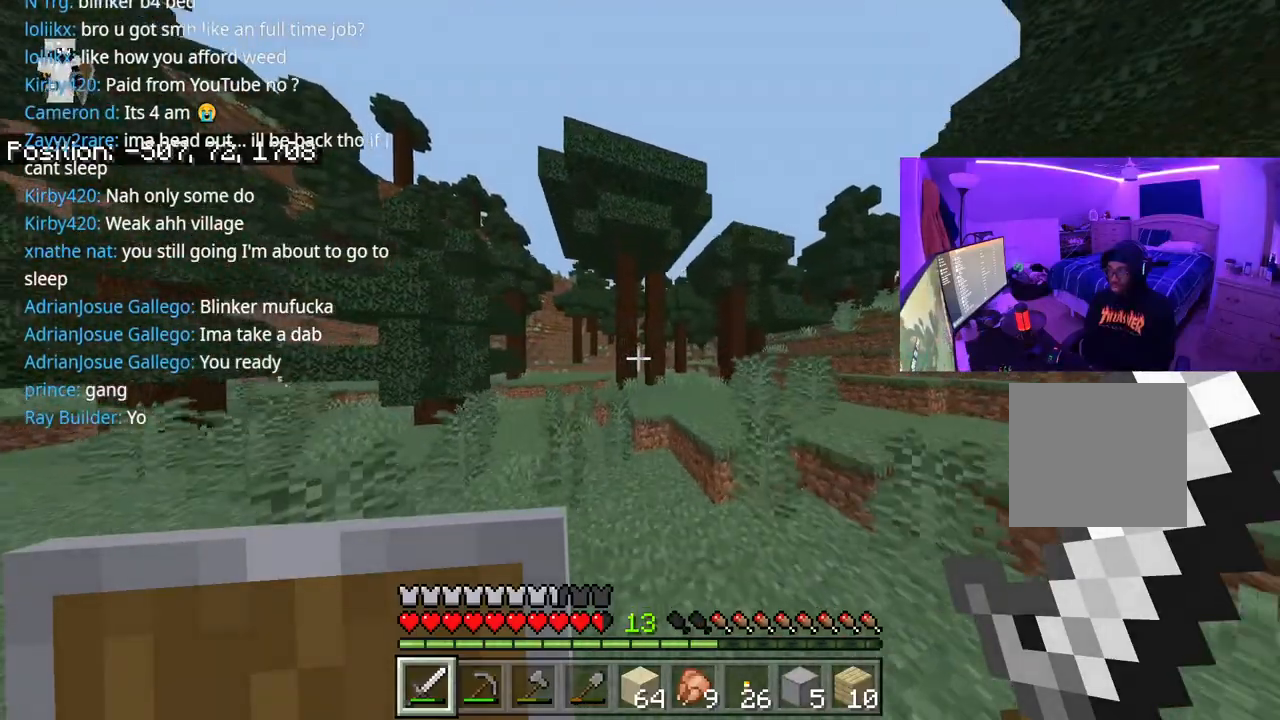
{"buttons": ["A"], "left_stick": "up", "right_stick": "center", "events": [[117, "right_stick", "right"], [433, "A", "down"], [500, "right_stick", "center"]]}
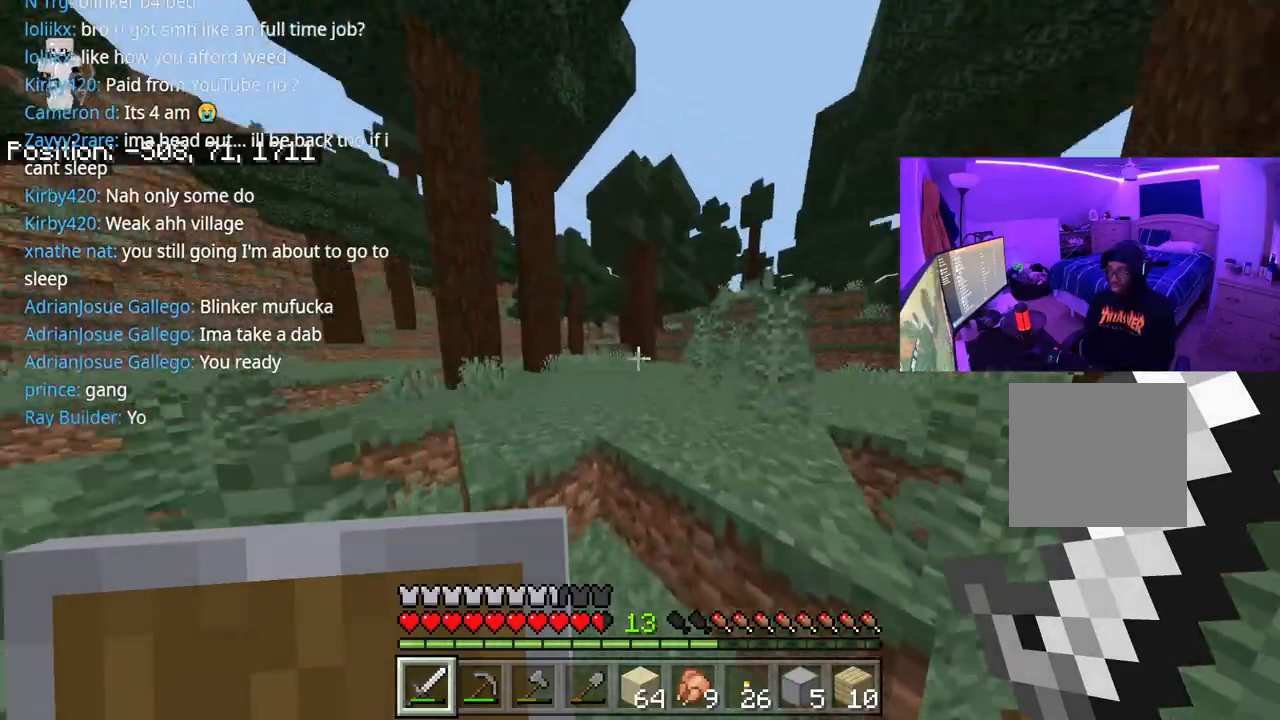
{"buttons": [], "left_stick": "up", "right_stick": "center", "events": [[17, "A", "up"], [317, "A", "down"], [450, "A", "up"]]}